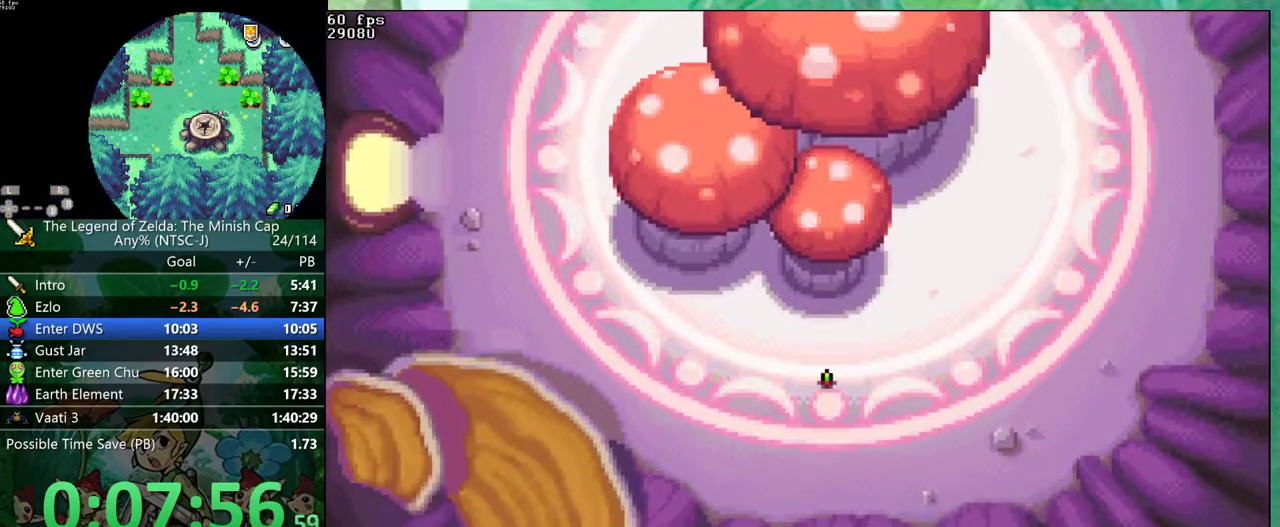
Gameplay with a controller (Nintendo layout); each line is a JSON object with the inputs held at the frame after it. "events" lists button and stick changes between this image and that frame as [ms after this image, input, new state], when the widget could be followed in between. Not read: L3 R3.
{"buttons": ["B"], "events": [[117, "B", "down"]]}
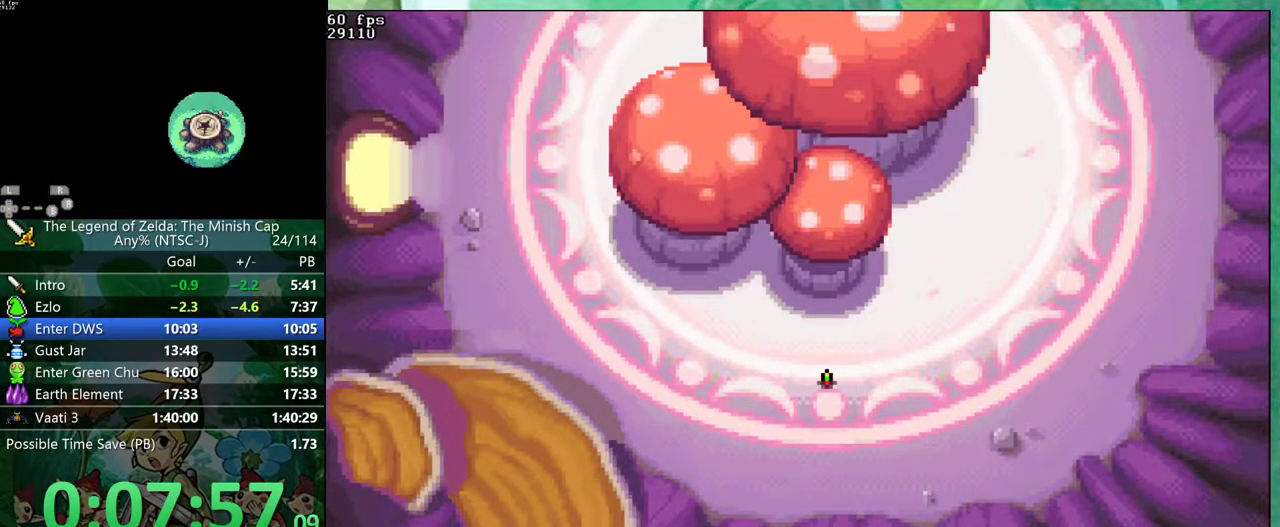
{"buttons": ["B", "DPAD_DOWN"]}
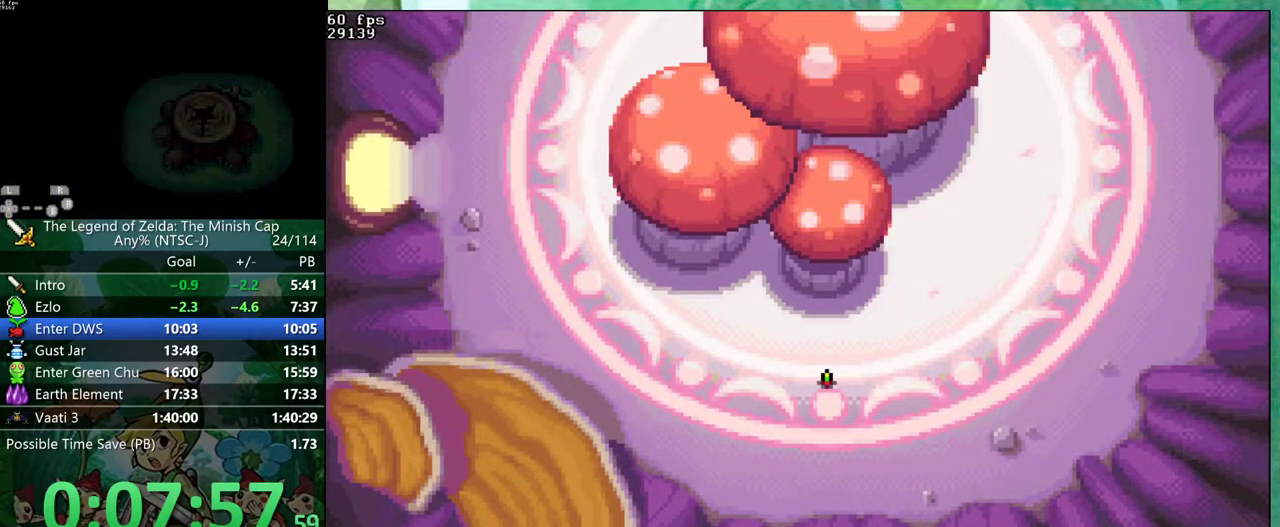
{"buttons": ["B", "DPAD_DOWN"], "events": [[83, "DPAD_LEFT", "down"], [133, "DPAD_LEFT", "up"], [150, "DPAD_RIGHT", "down"], [200, "DPAD_RIGHT", "up"], [217, "DPAD_LEFT", "down"], [267, "DPAD_LEFT", "up"], [283, "DPAD_RIGHT", "down"], [333, "DPAD_LEFT", "down"], [333, "DPAD_RIGHT", "up"], [383, "DPAD_LEFT", "up"]]}
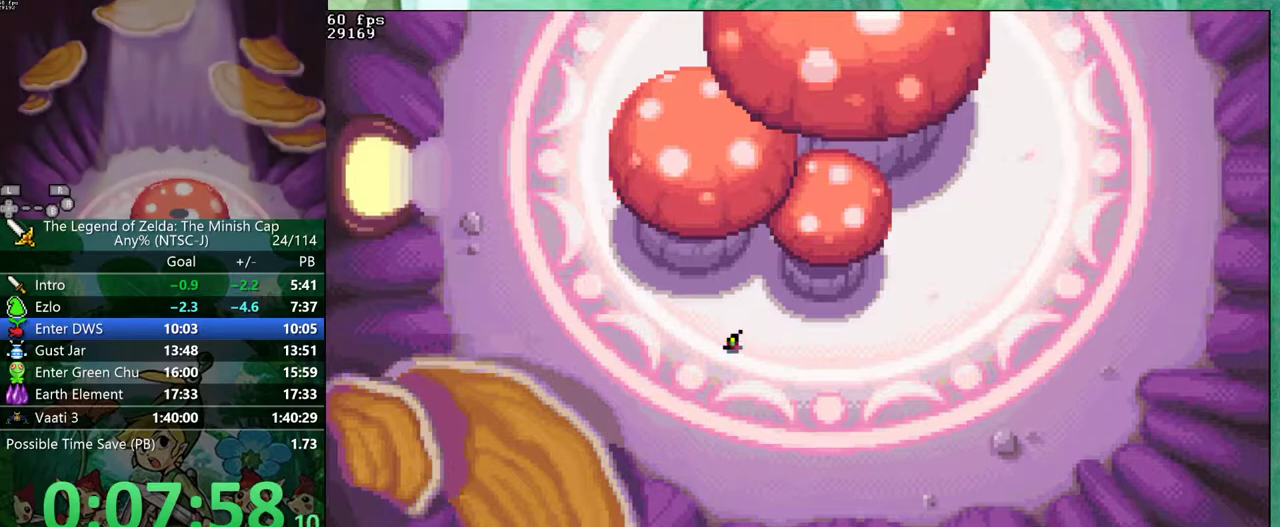
{"buttons": ["B", "DPAD_RIGHT"]}
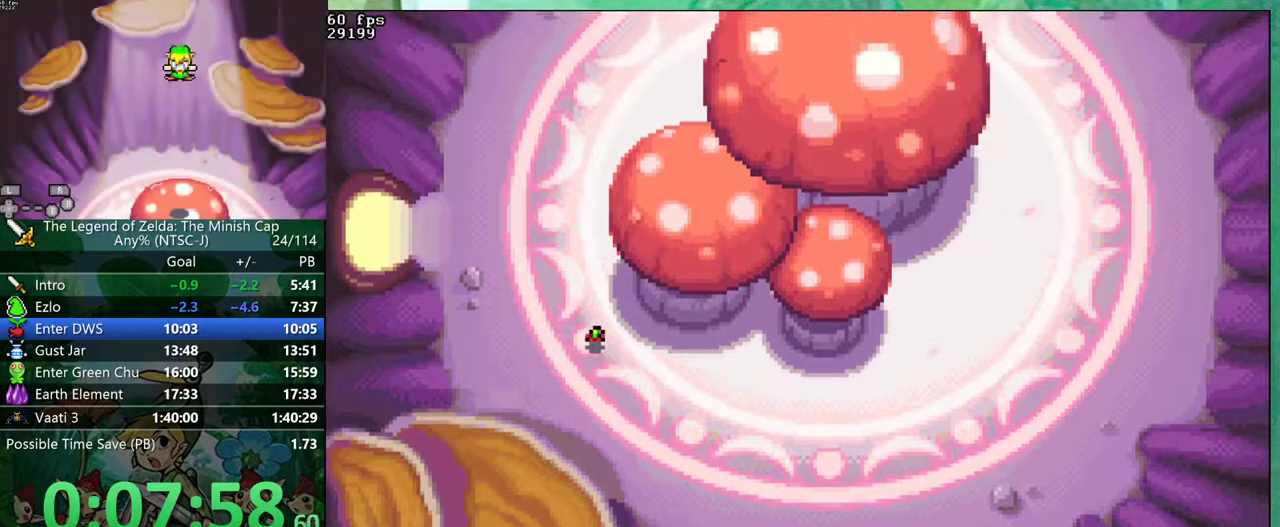
{"buttons": ["B", "DPAD_UP", "DPAD_RIGHT"]}
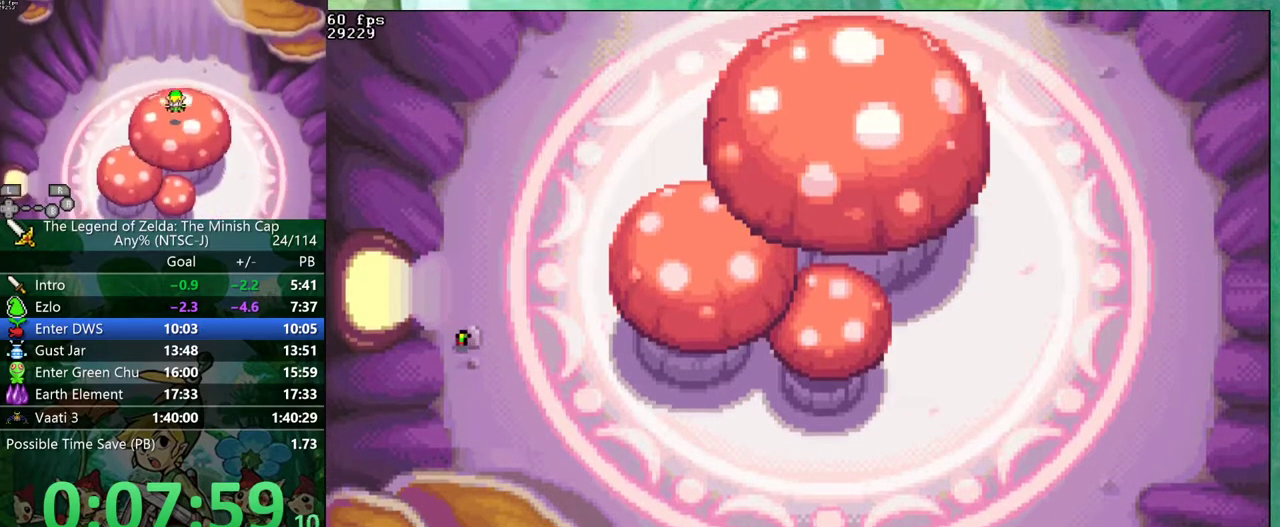
{"buttons": ["B", "DPAD_UP", "DPAD_LEFT"]}
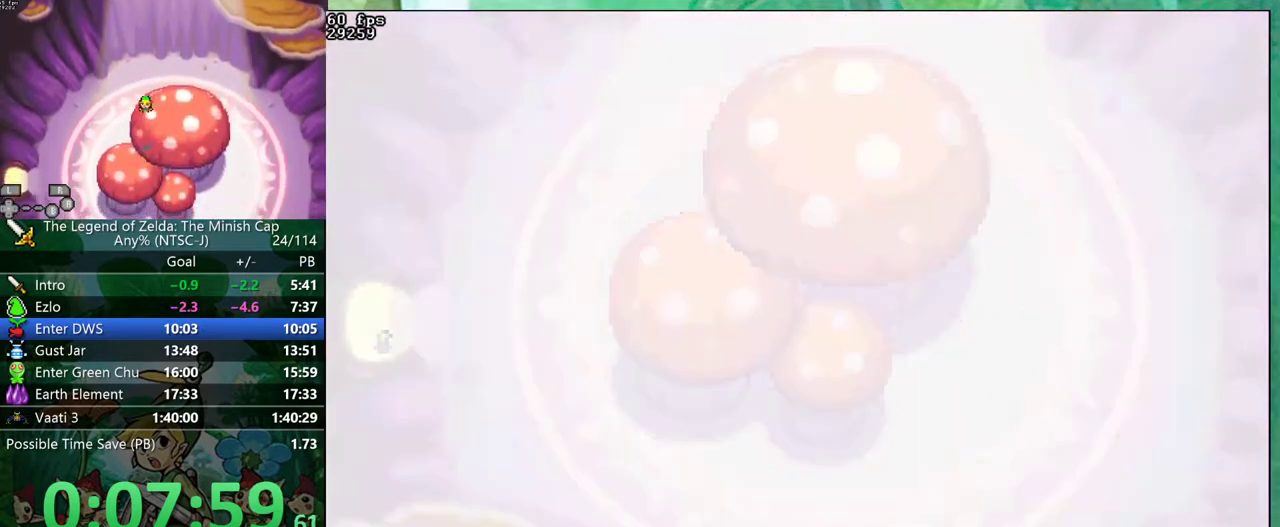
{"buttons": ["B", "DPAD_UP"]}
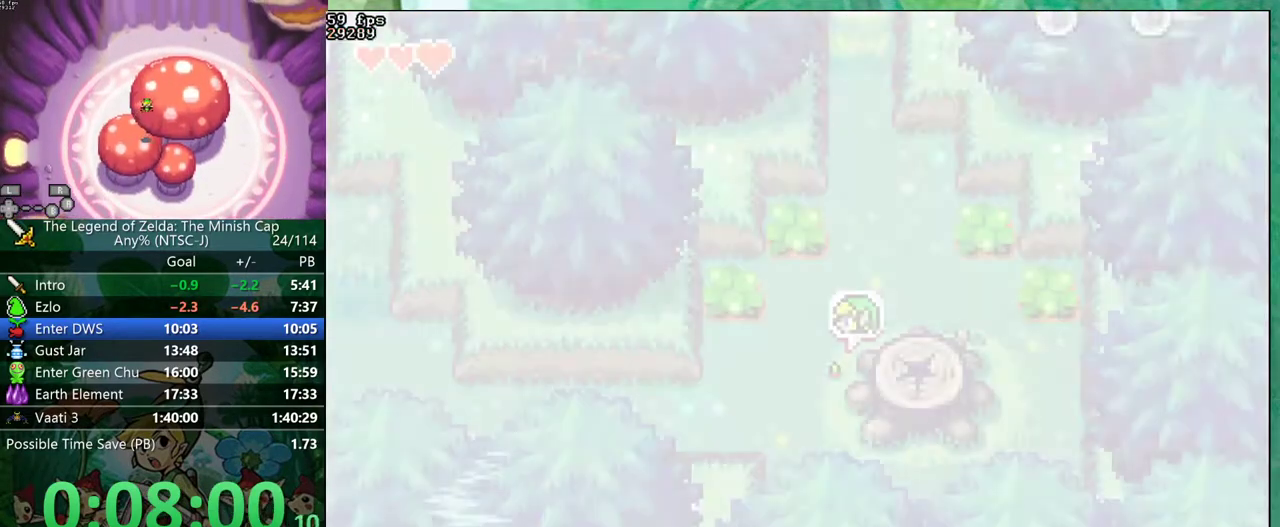
{"buttons": ["B", "DPAD_UP", "DPAD_LEFT"], "events": [[17, "DPAD_LEFT", "down"], [17, "DPAD_UP", "up"], [67, "DPAD_LEFT", "up"], [133, "DPAD_LEFT", "down"], [183, "DPAD_LEFT", "up"], [200, "DPAD_RIGHT", "down"], [217, "DPAD_UP", "down"], [250, "DPAD_LEFT", "down"], [250, "DPAD_RIGHT", "up"], [267, "DPAD_UP", "up"], [300, "DPAD_LEFT", "up"], [317, "DPAD_RIGHT", "down"], [350, "DPAD_UP", "down"], [367, "DPAD_RIGHT", "up"], [400, "DPAD_UP", "up"], [433, "DPAD_RIGHT", "down"], [450, "DPAD_UP", "down"], [500, "DPAD_LEFT", "down"], [500, "DPAD_RIGHT", "up"]]}
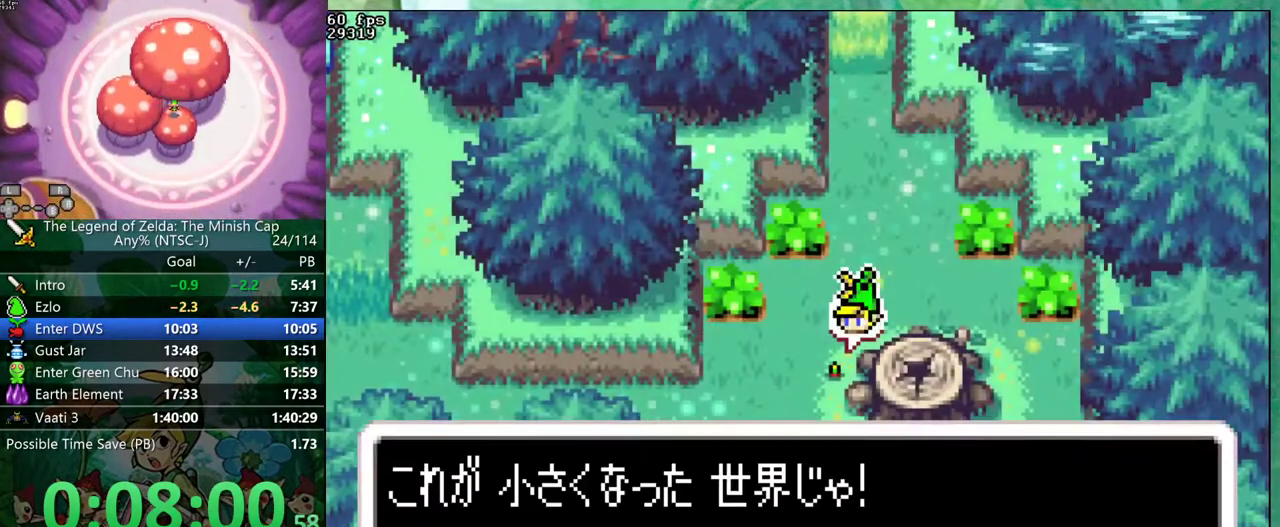
{"buttons": ["B", "DPAD_LEFT"]}
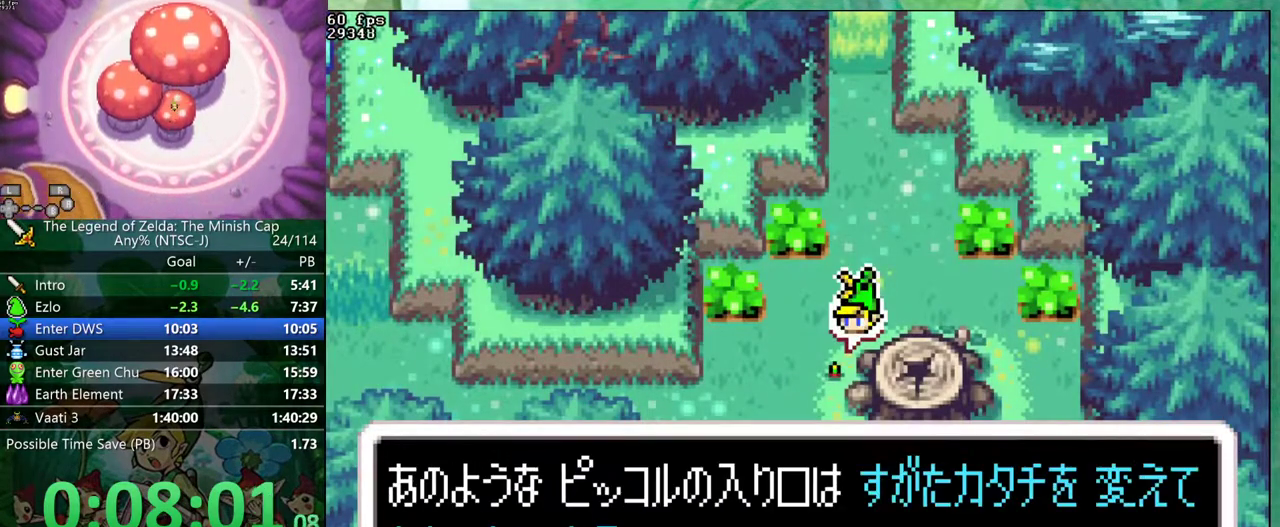
{"buttons": ["B", "DPAD_DOWN"]}
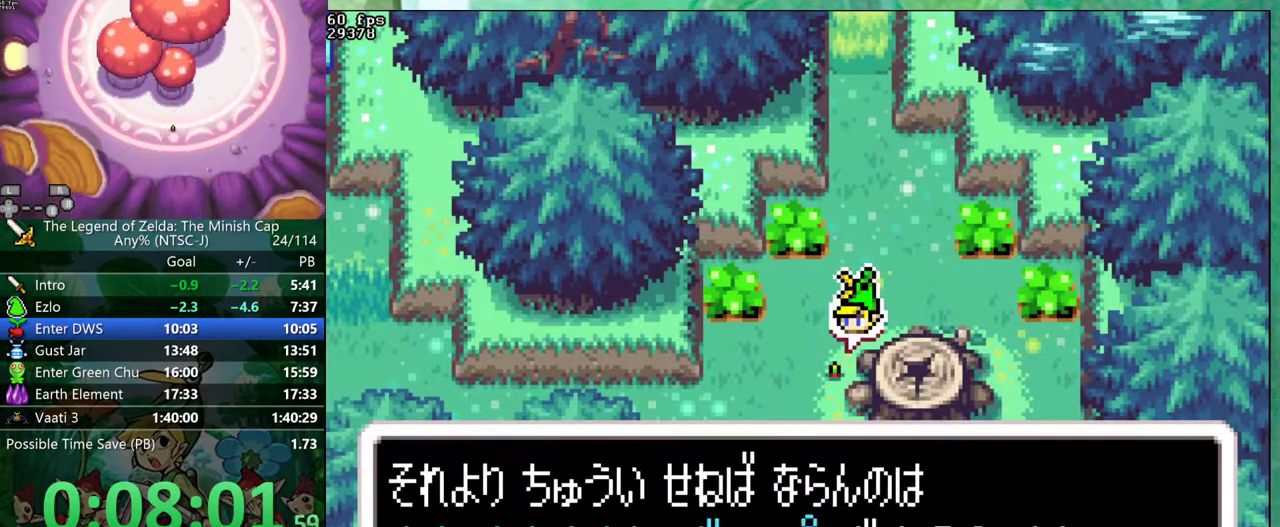
{"buttons": ["B"]}
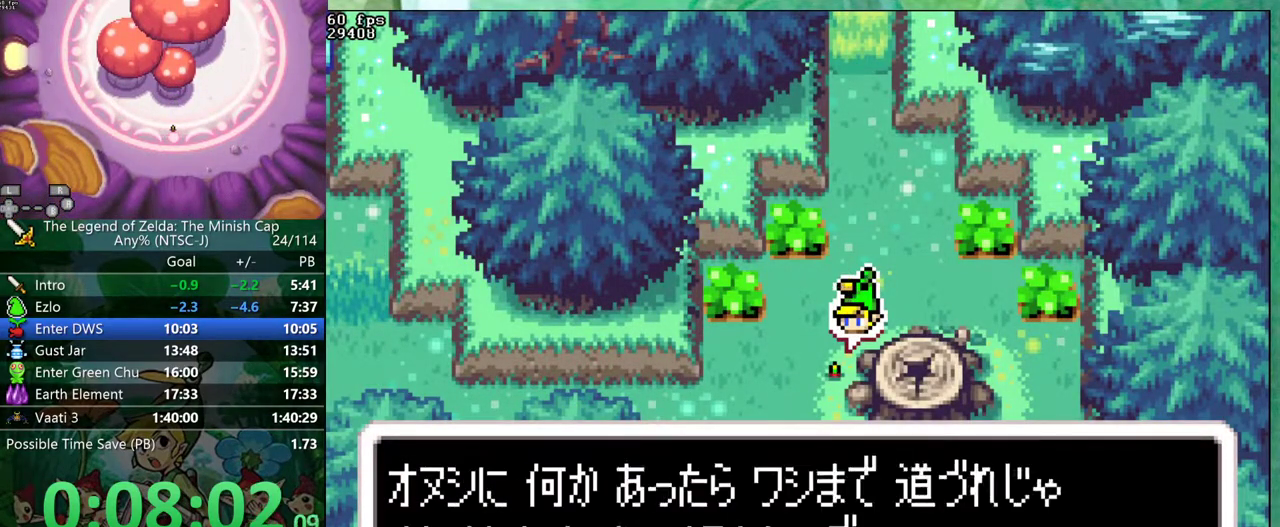
{"buttons": ["DPAD_LEFT"], "events": [[17, "DPAD_UP", "down"], [67, "DPAD_LEFT", "down"], [83, "DPAD_UP", "up"], [133, "DPAD_UP", "down"], [183, "DPAD_UP", "up"], [283, "DPAD_LEFT", "up"], [350, "B", "up"], [350, "DPAD_LEFT", "down"]]}
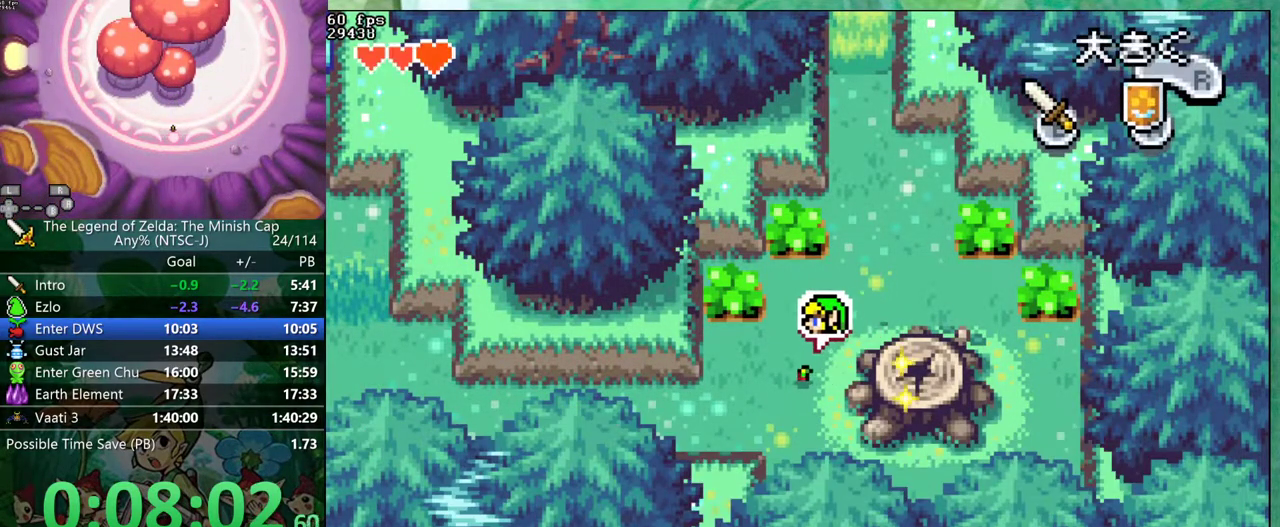
{"buttons": ["R1", "DPAD_DOWN", "DPAD_LEFT"]}
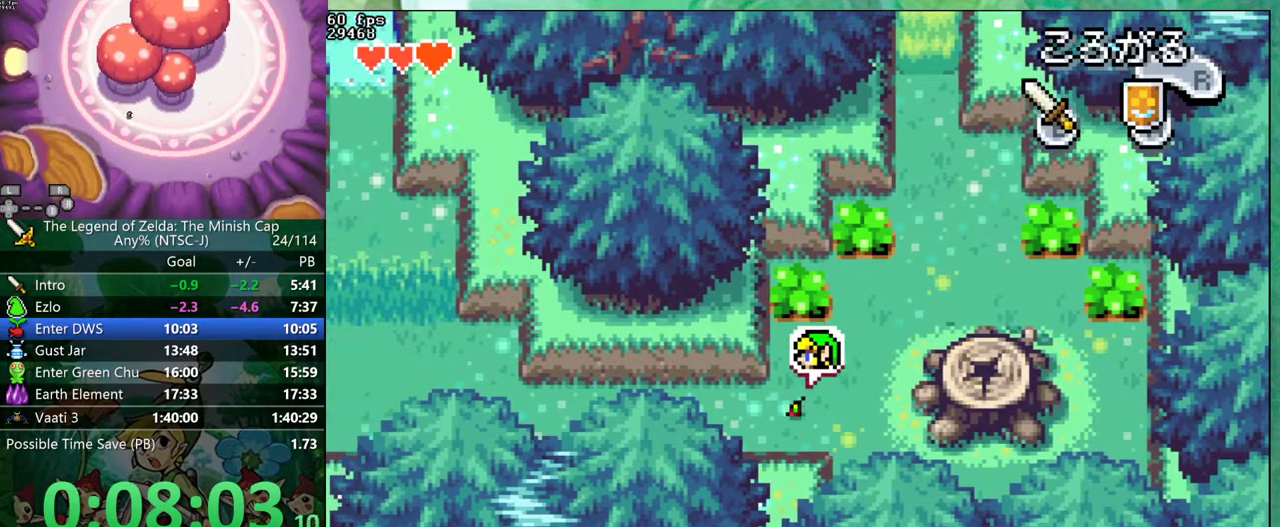
{"buttons": ["R1", "DPAD_LEFT"]}
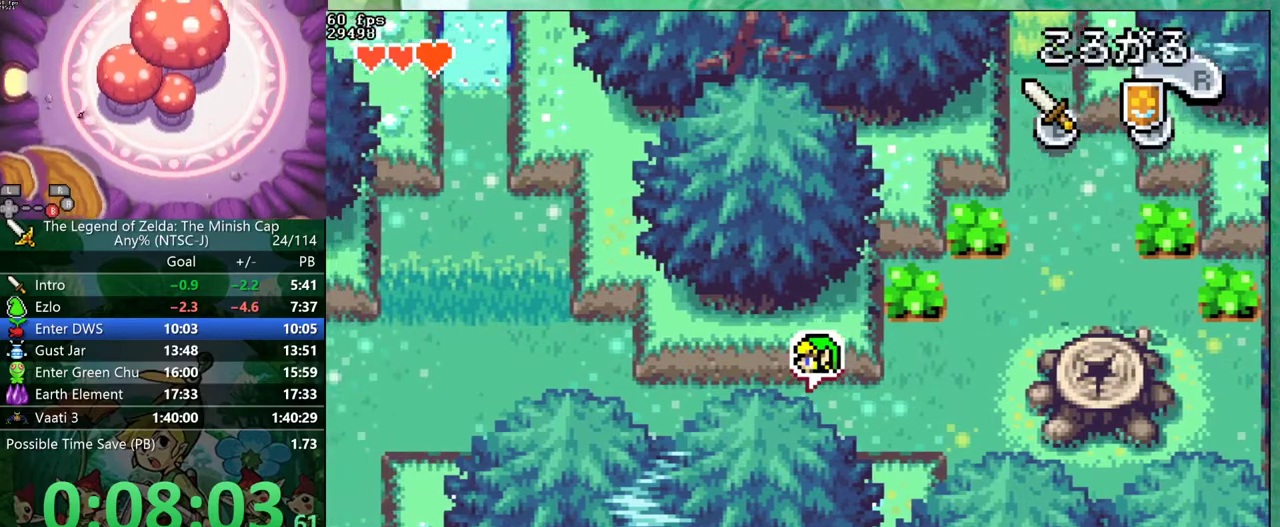
{"buttons": ["DPAD_LEFT"], "events": [[17, "R1", "up"], [317, "R1", "down"], [417, "R1", "up"]]}
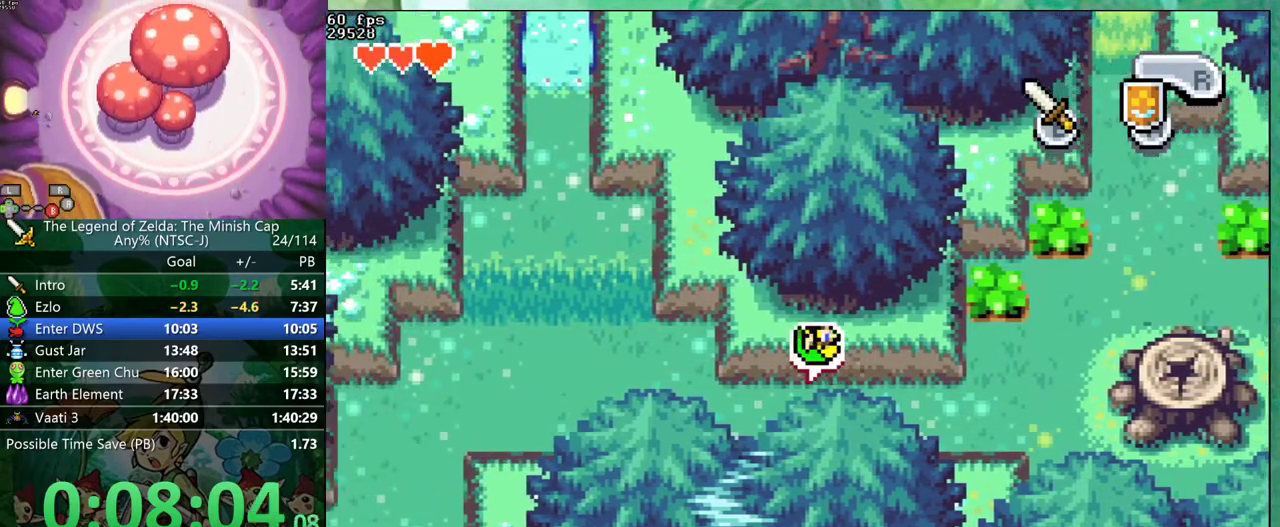
{"buttons": ["DPAD_LEFT"], "events": [[250, "R1", "down"], [333, "R1", "up"]]}
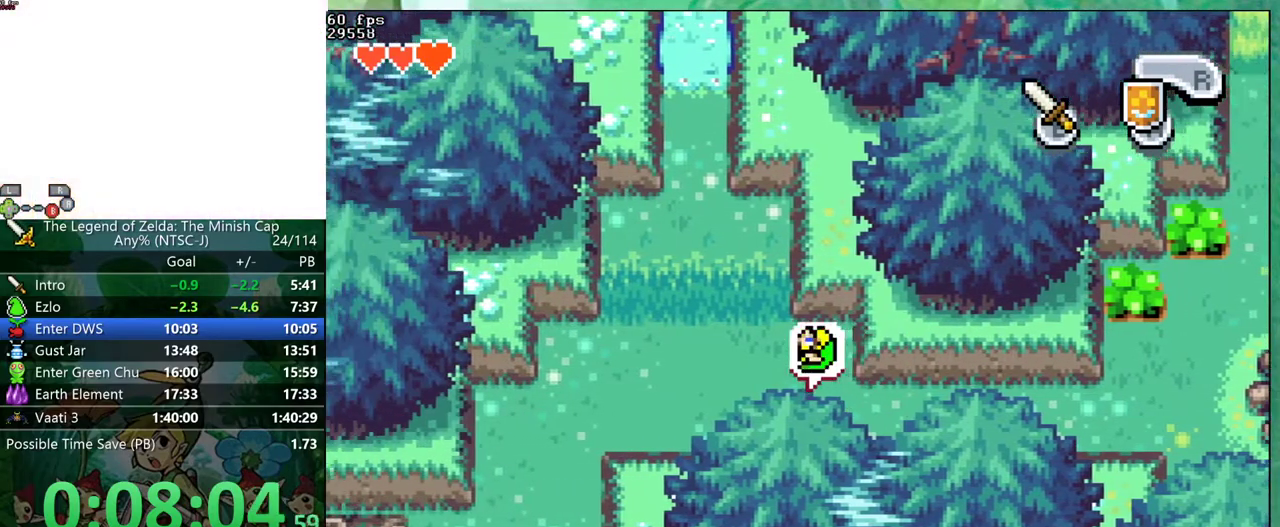
{"buttons": ["DPAD_LEFT"], "events": [[200, "R1", "down"], [300, "R1", "up"]]}
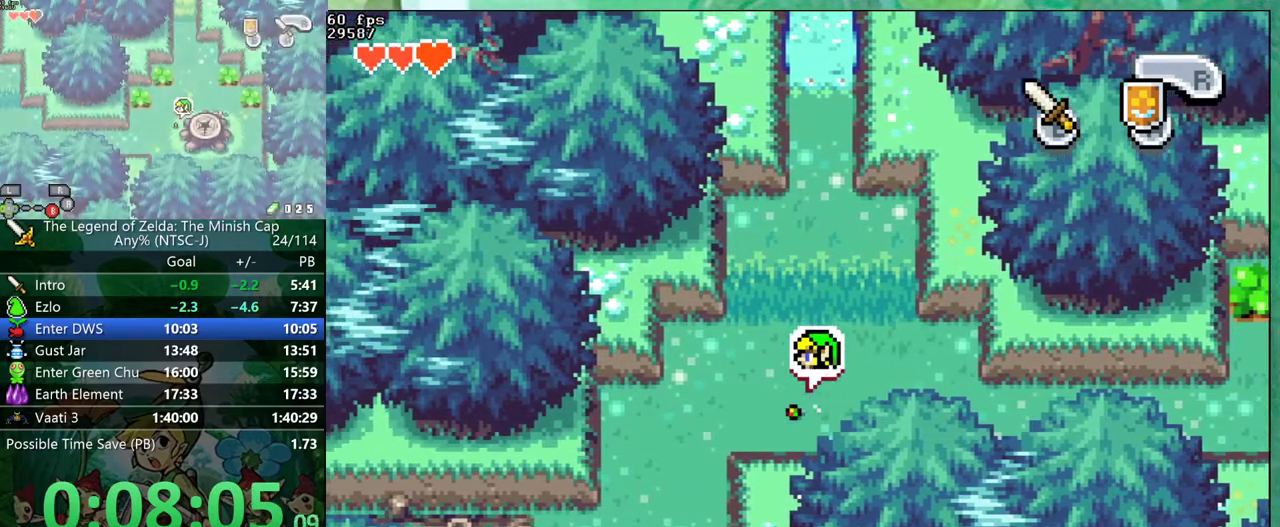
{"buttons": ["DPAD_LEFT"], "events": [[117, "R1", "down"], [217, "R1", "up"]]}
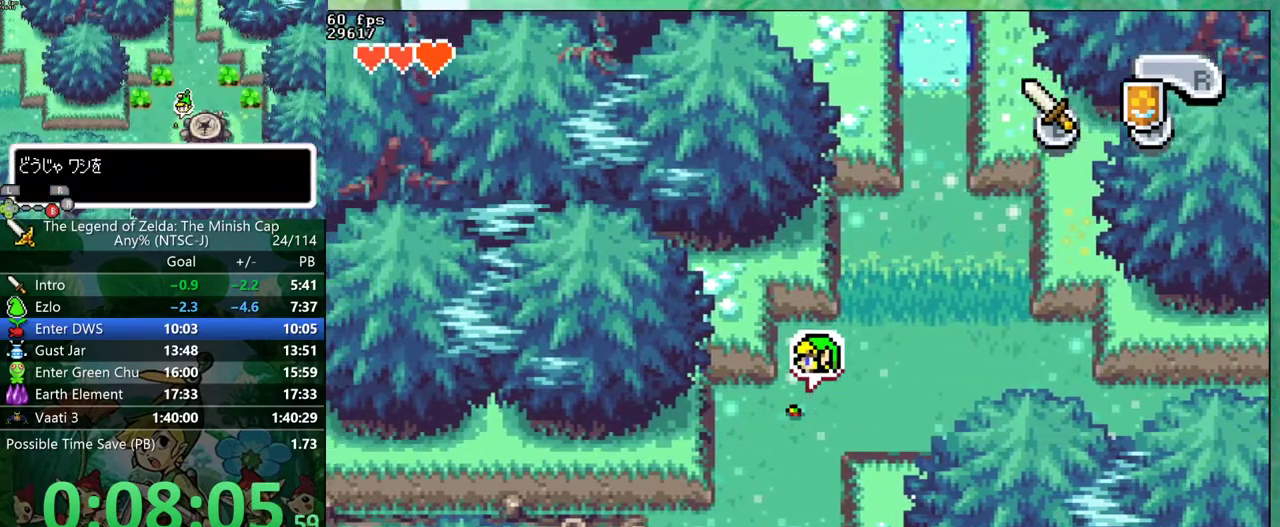
{"buttons": ["DPAD_DOWN", "DPAD_LEFT"]}
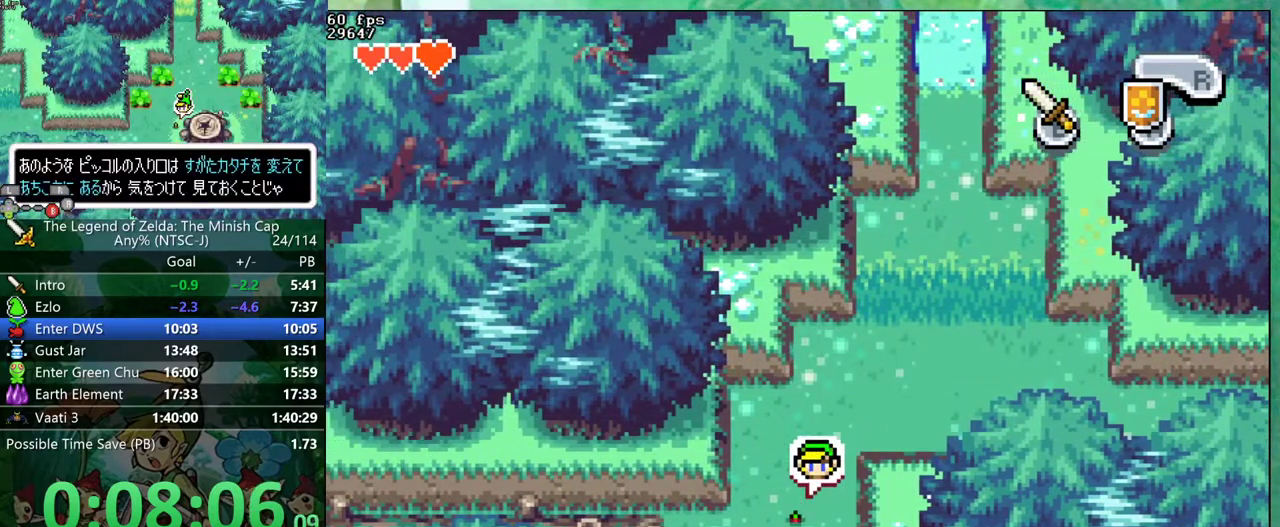
{"buttons": ["DPAD_LEFT"]}
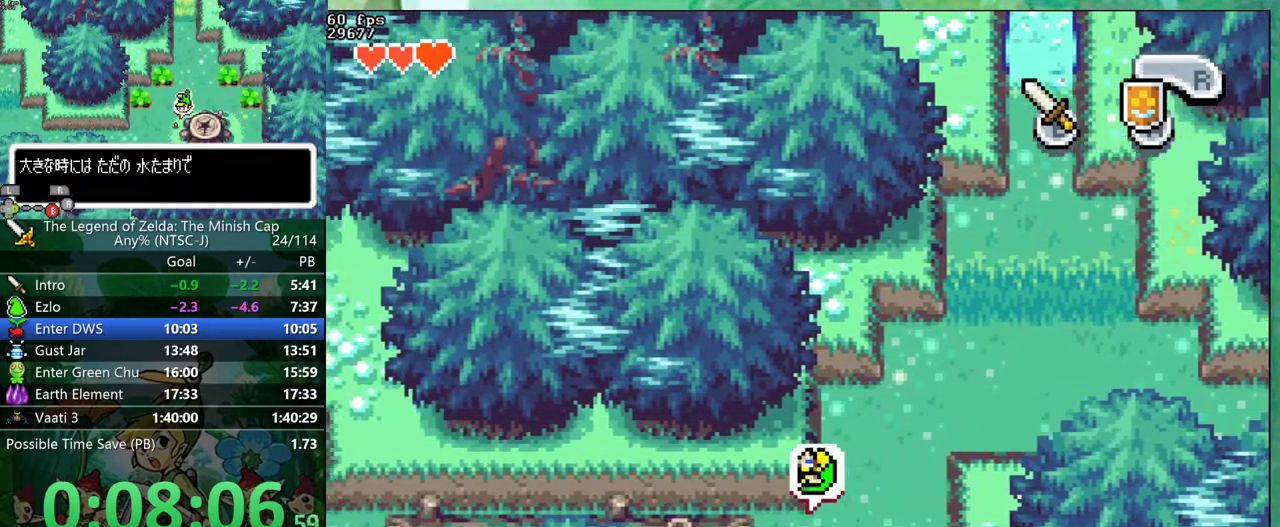
{"buttons": ["DPAD_LEFT"], "events": [[167, "R1", "down"], [267, "R1", "up"]]}
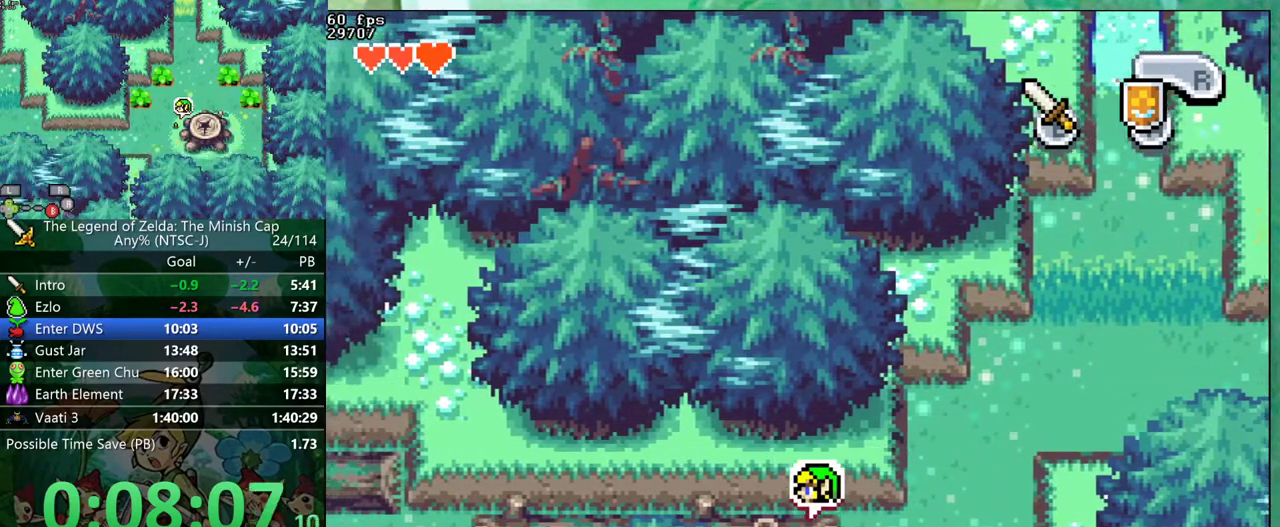
{"buttons": ["DPAD_LEFT"], "events": [[317, "R1", "down"], [433, "R1", "up"]]}
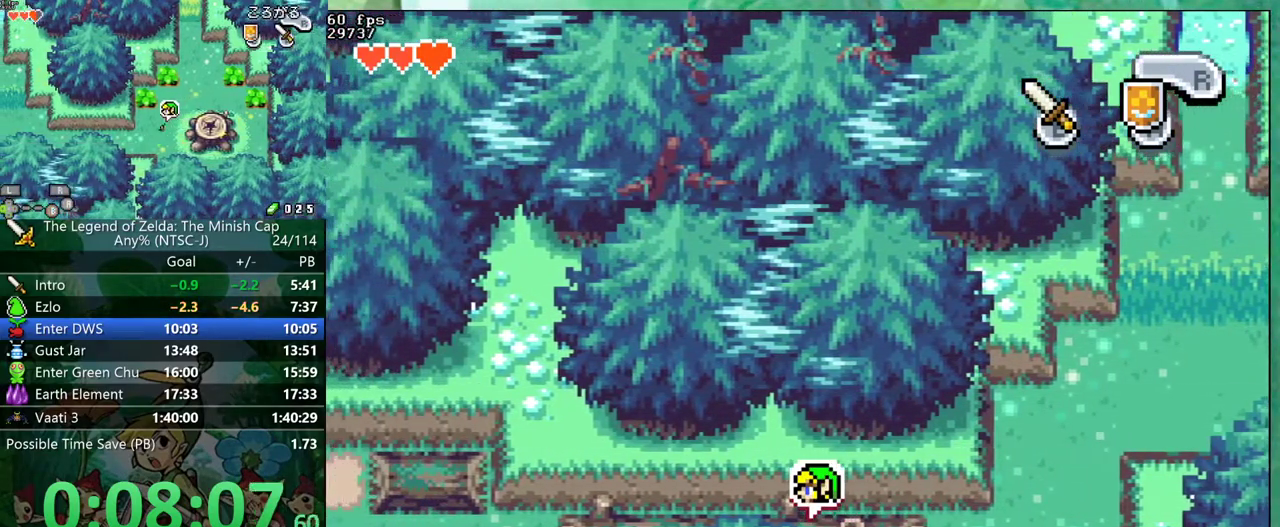
{"buttons": ["DPAD_LEFT"], "events": [[33, "R1", "down"], [117, "R1", "up"], [233, "R1", "down"], [283, "R1", "up"], [383, "R1", "down"], [500, "R1", "up"]]}
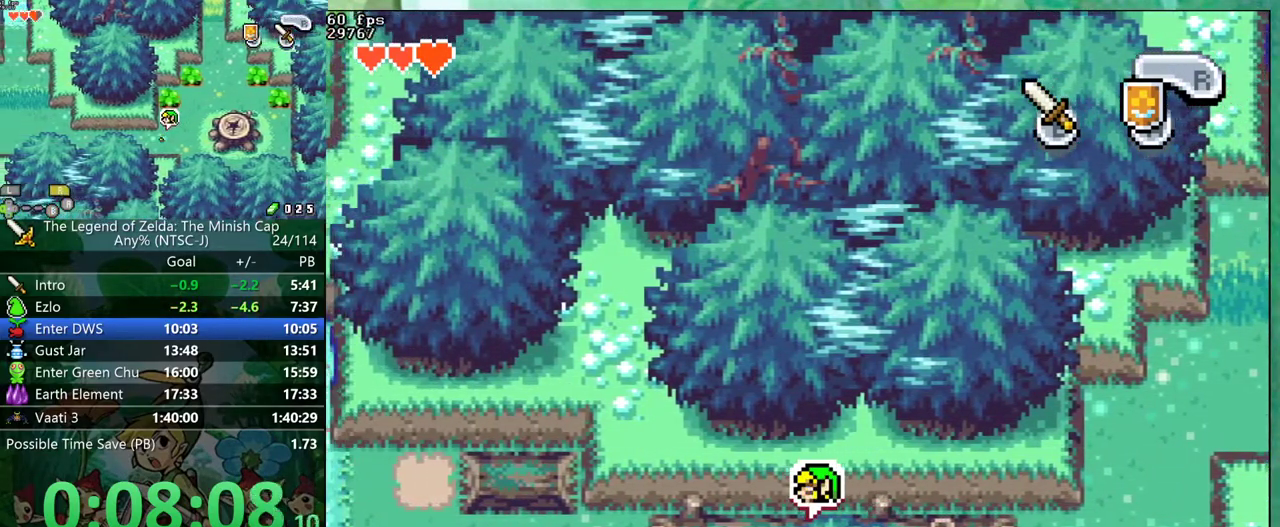
{"buttons": ["R1", "DPAD_LEFT"], "events": [[100, "R1", "down"], [167, "R1", "up"], [267, "R1", "down"], [383, "R1", "up"], [467, "R1", "down"]]}
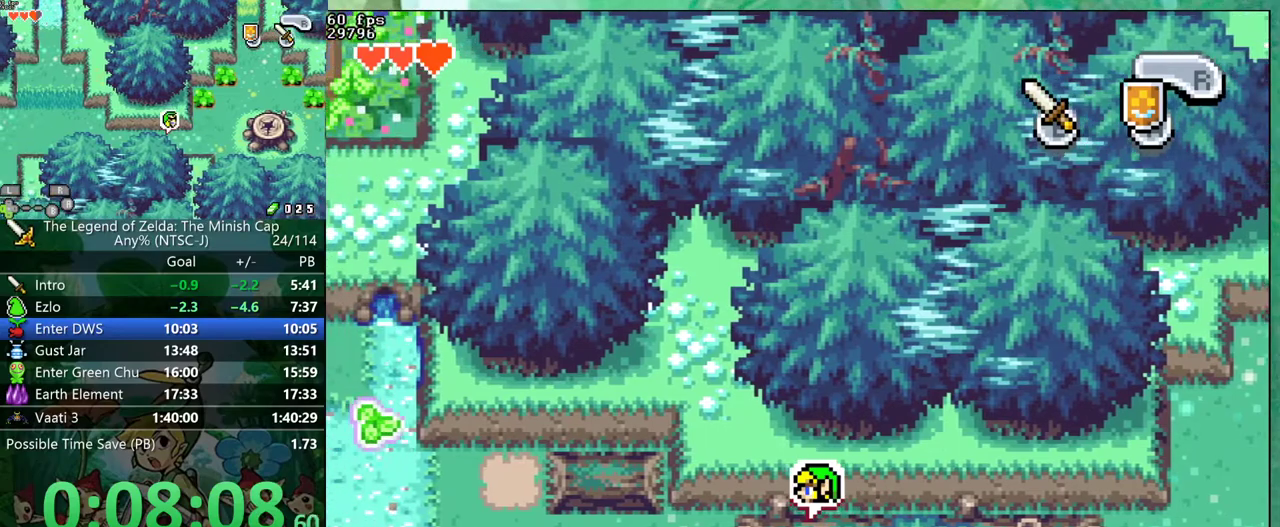
{"buttons": ["DPAD_LEFT"], "events": [[50, "R1", "up"], [167, "R1", "down"], [250, "R1", "up"], [367, "R1", "down"], [433, "R1", "up"]]}
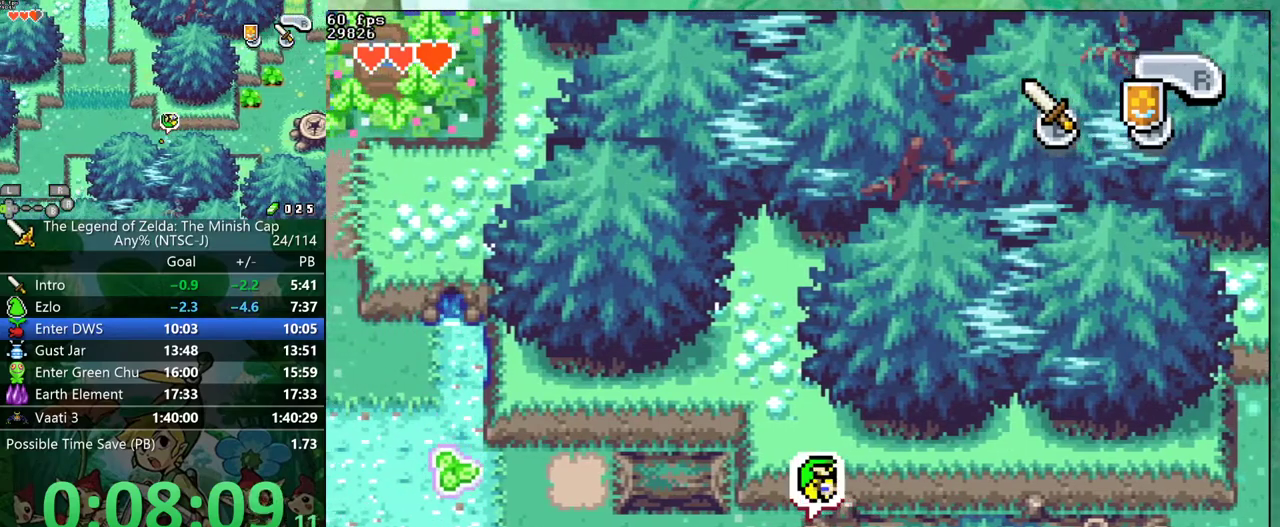
{"buttons": ["DPAD_LEFT"], "events": [[50, "R1", "down"], [100, "R1", "up"], [333, "R1", "down"], [433, "R1", "up"]]}
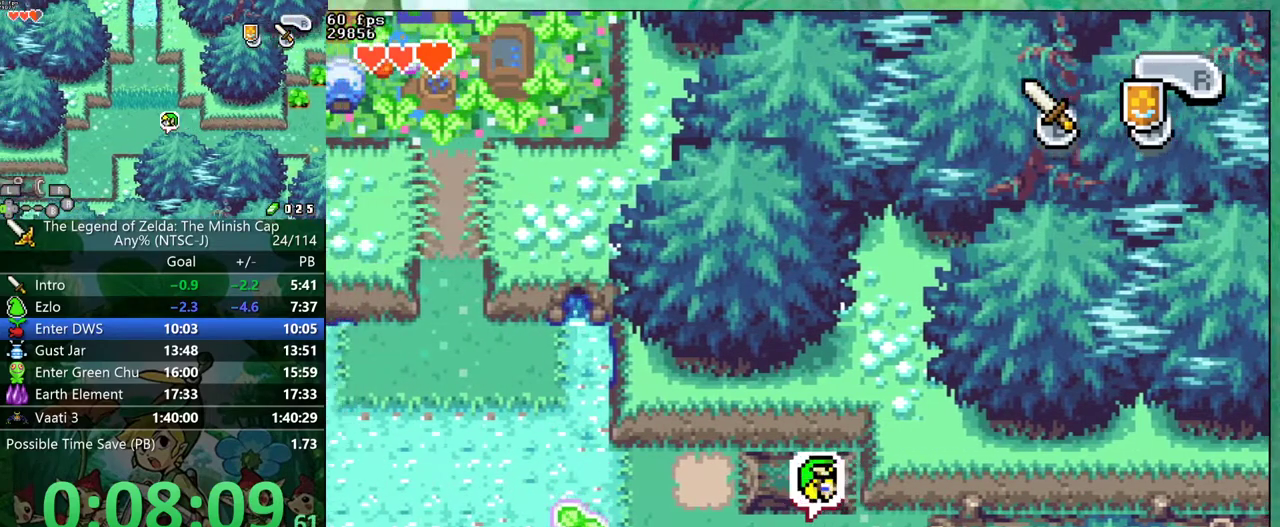
{"buttons": ["DPAD_UP", "DPAD_LEFT"], "events": [[233, "DPAD_UP", "down"]]}
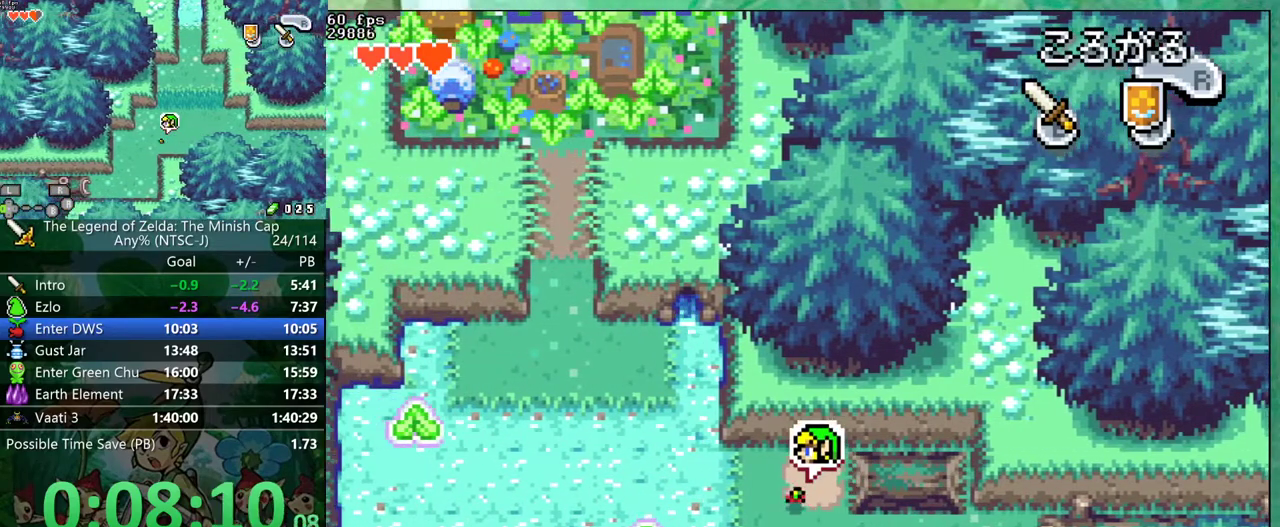
{"buttons": [], "events": [[283, "DPAD_UP", "up"], [333, "DPAD_LEFT", "up"]]}
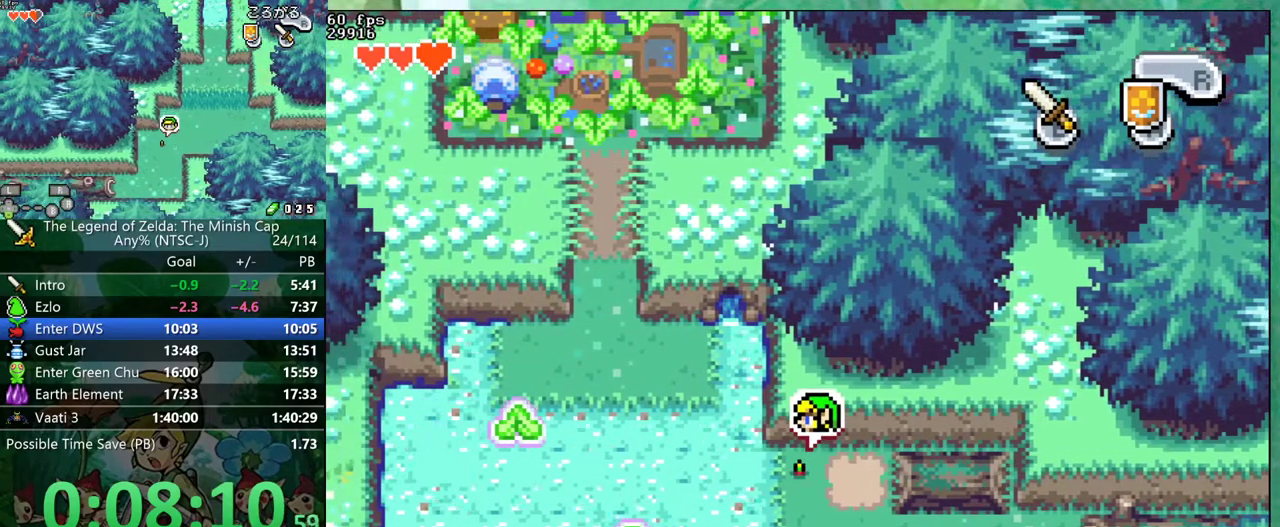
{"buttons": [], "events": []}
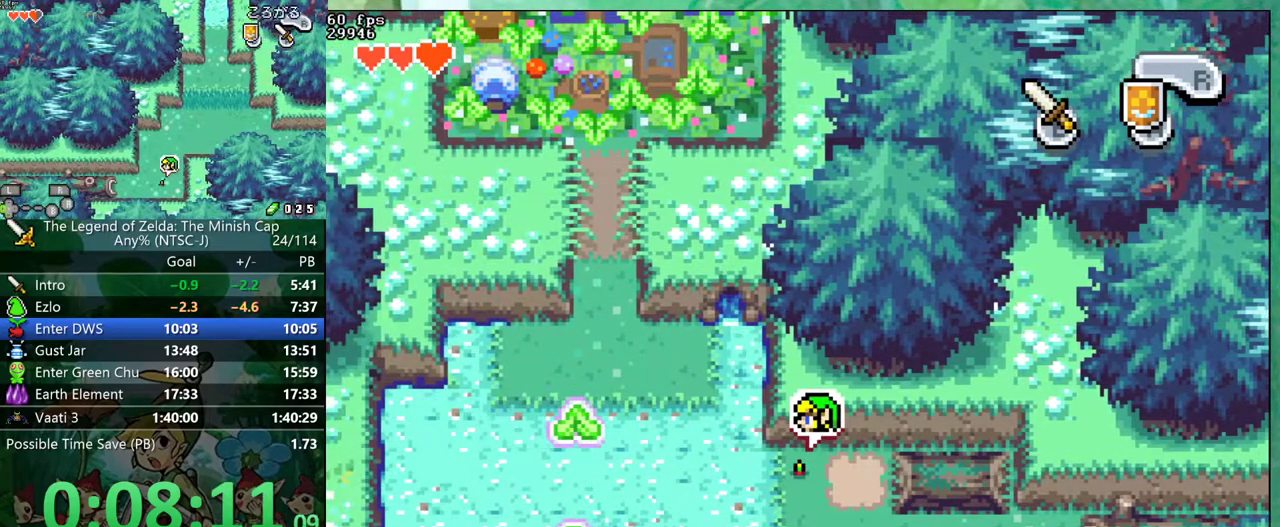
{"buttons": [], "events": [[200, "DPAD_LEFT", "down"], [267, "DPAD_LEFT", "up"]]}